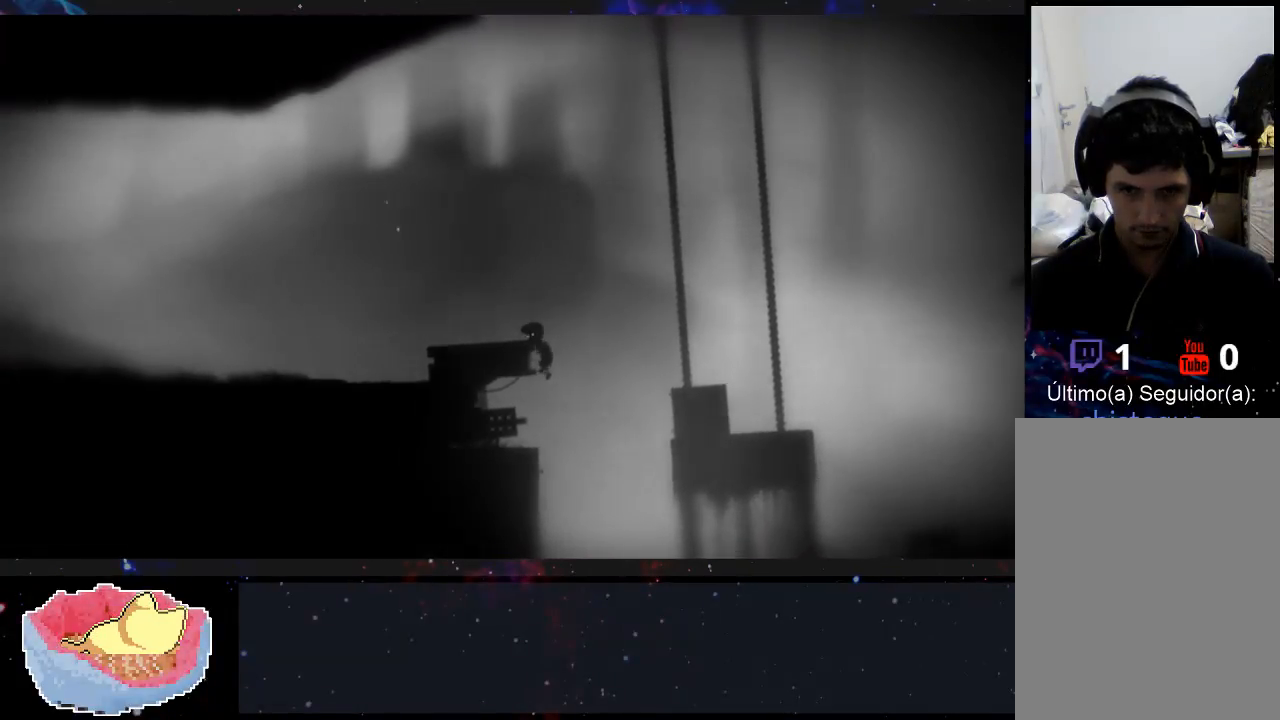
Gameplay with a controller (Xbox layout); each line is a JSON object with the inputs held at the frame after it (dt_ms = milliseconds from this image to that frame). "events" lists button and stick changes between this image and that frame as [ms after this image, input, new state], when the widget could be followed in between. Not read: L3 R3.
{"dt_ms": 500, "buttons": [], "left_stick": "up-left", "right_stick": "center", "events": []}
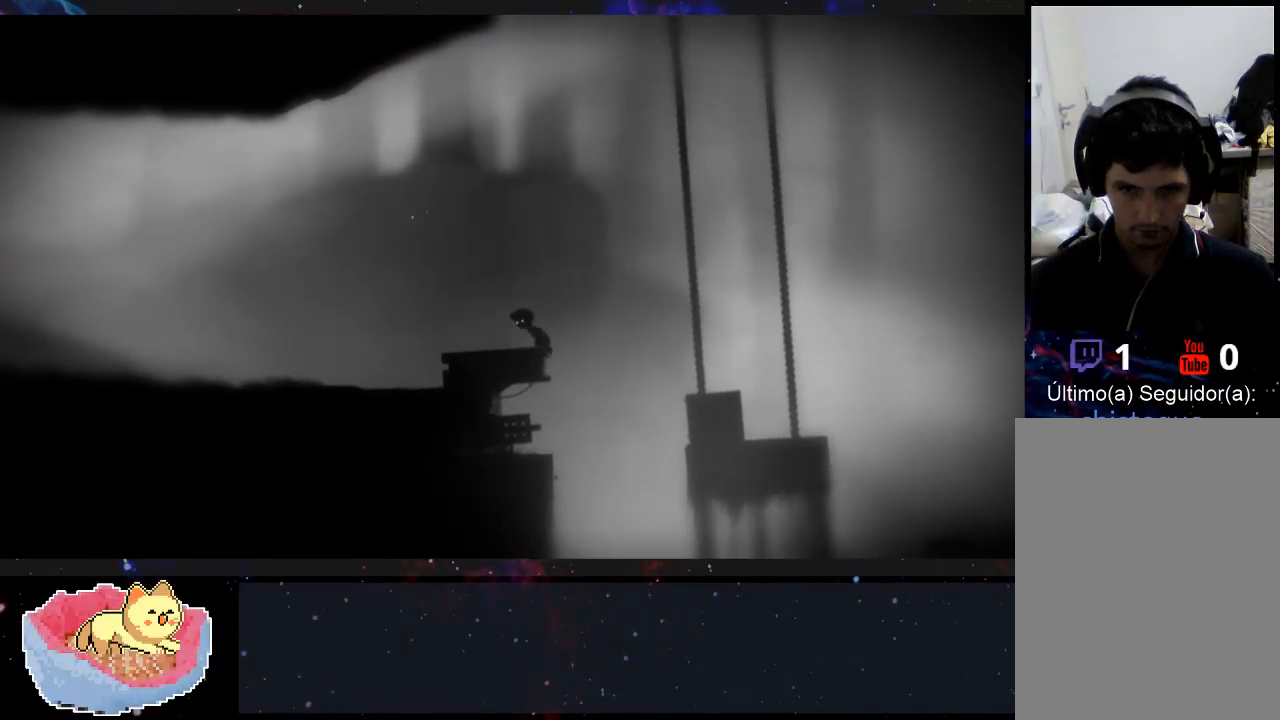
{"dt_ms": 500, "buttons": [], "left_stick": "up-left", "right_stick": "center", "events": []}
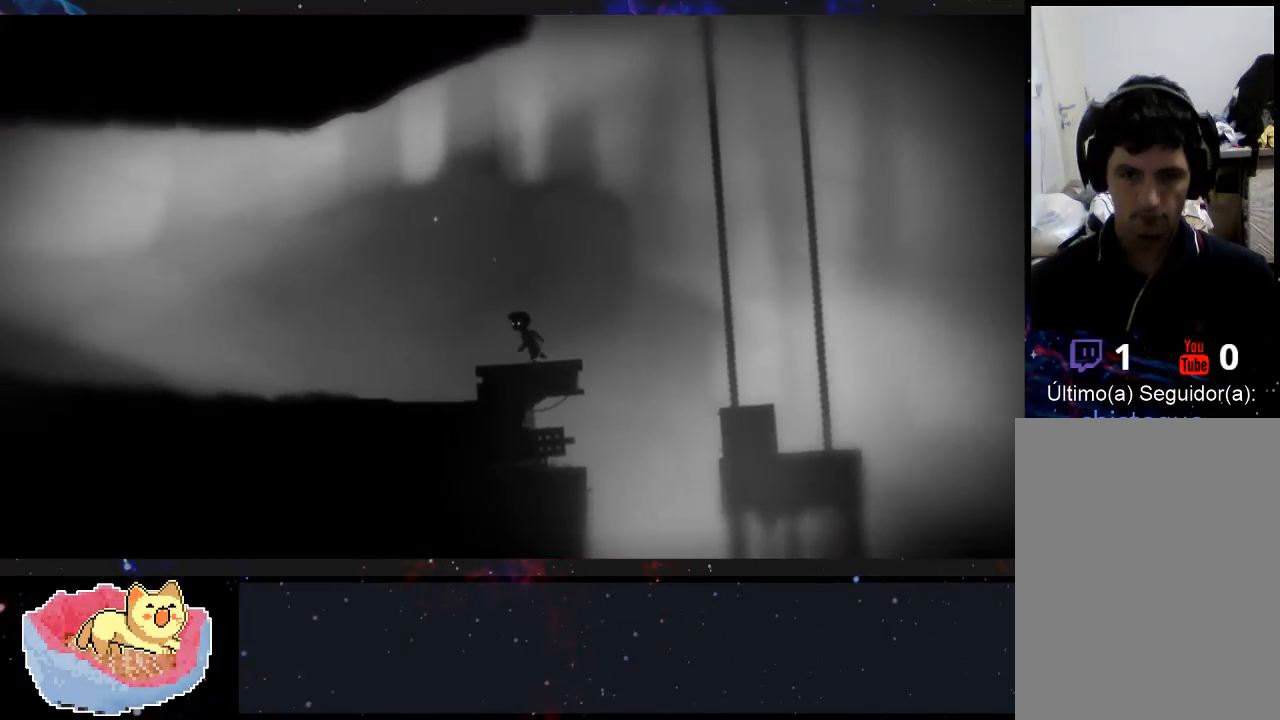
{"dt_ms": 500, "buttons": ["A"], "left_stick": "up-left", "right_stick": "center", "events": [[100, "A", "down"]]}
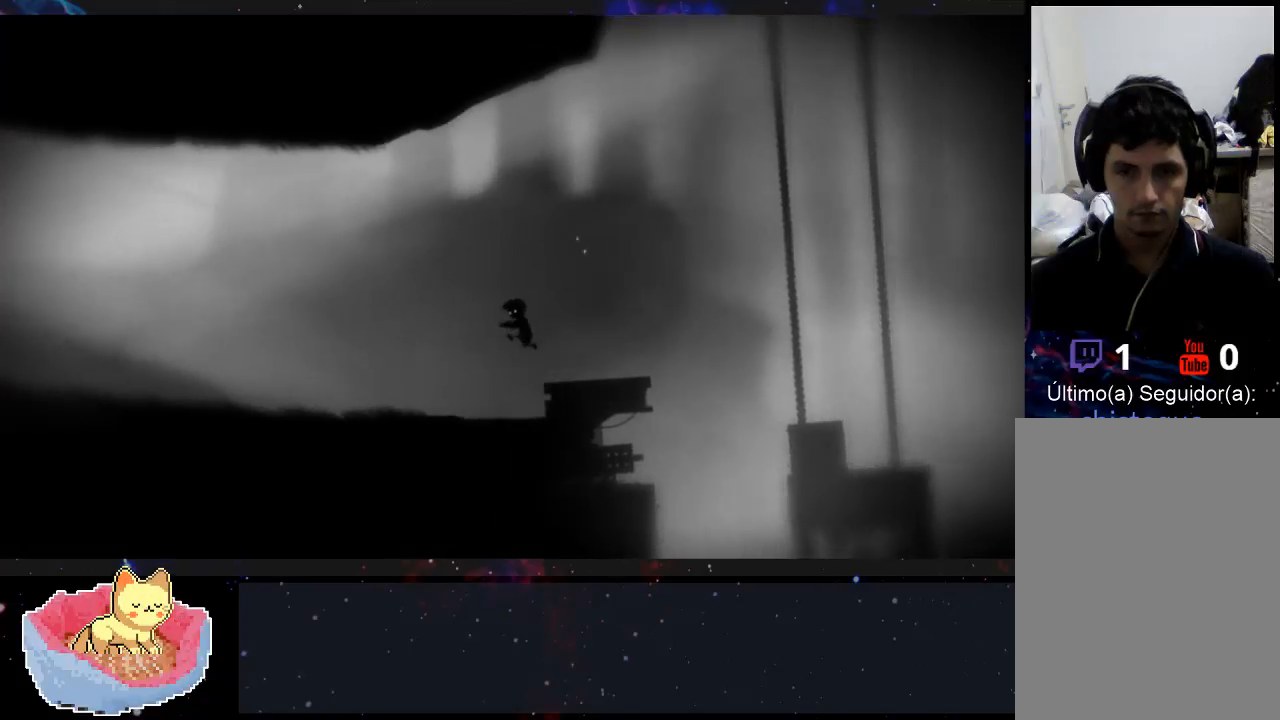
{"dt_ms": 500, "buttons": [], "left_stick": "up-left", "right_stick": "center", "events": [[233, "A", "up"]]}
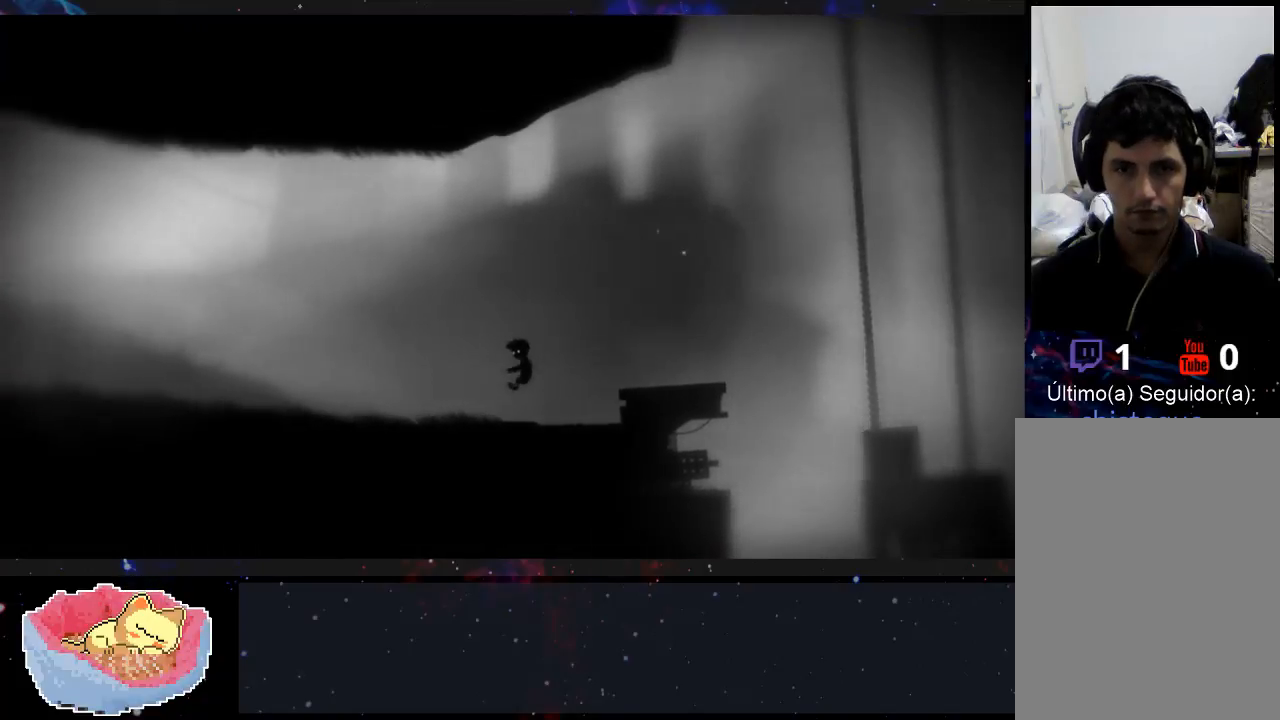
{"dt_ms": 1000, "buttons": [], "left_stick": "up-left", "right_stick": "center"}
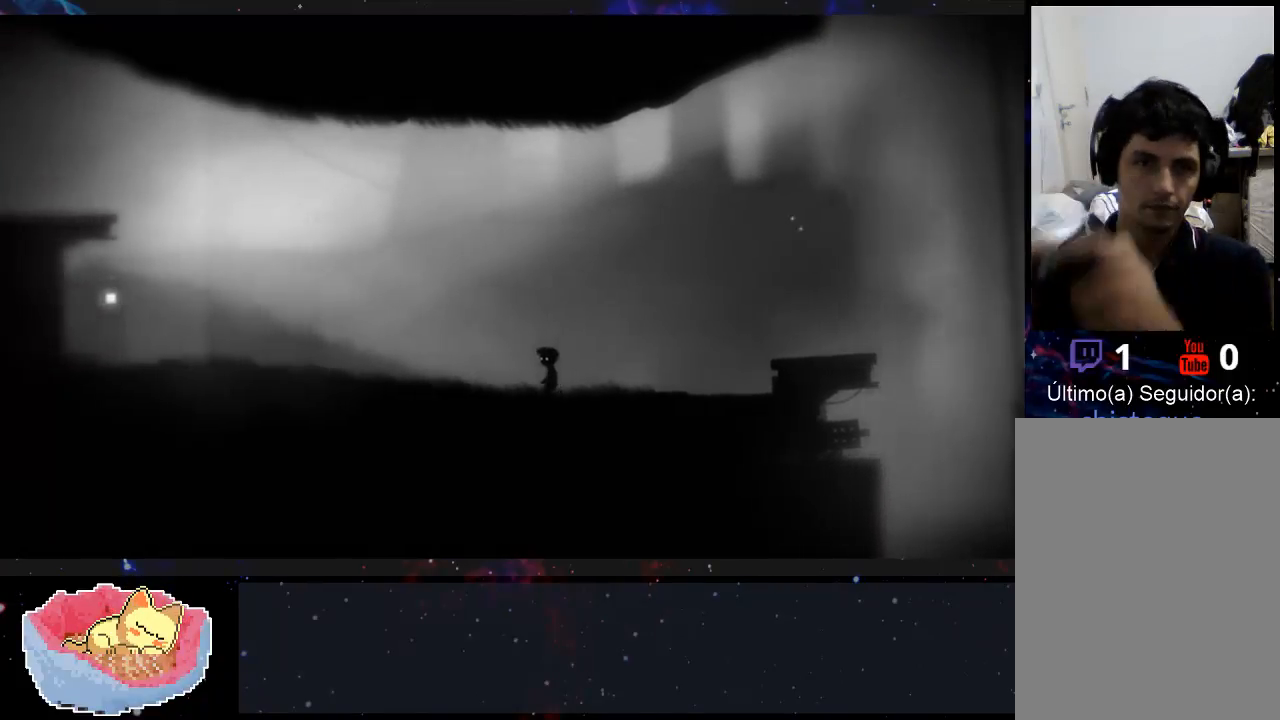
{"dt_ms": 500, "buttons": [], "left_stick": "up-left", "right_stick": "center", "events": []}
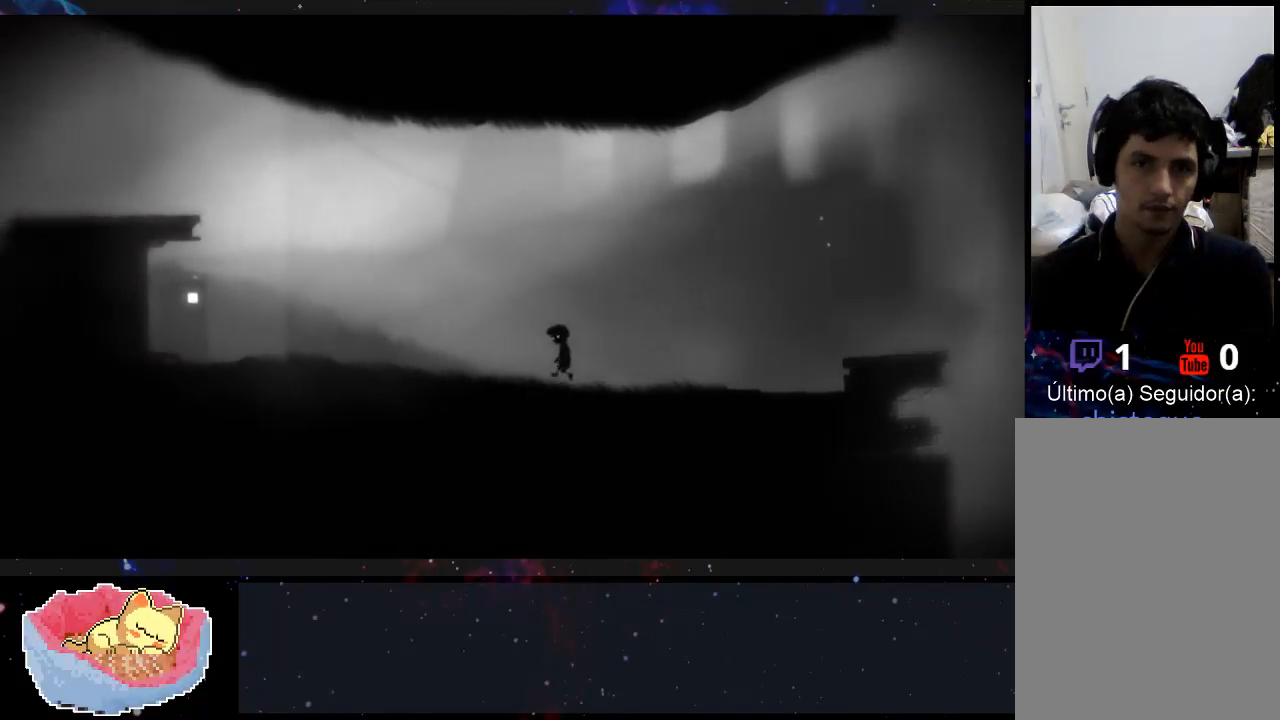
{"dt_ms": 1000, "buttons": [], "left_stick": "up-left", "right_stick": "center"}
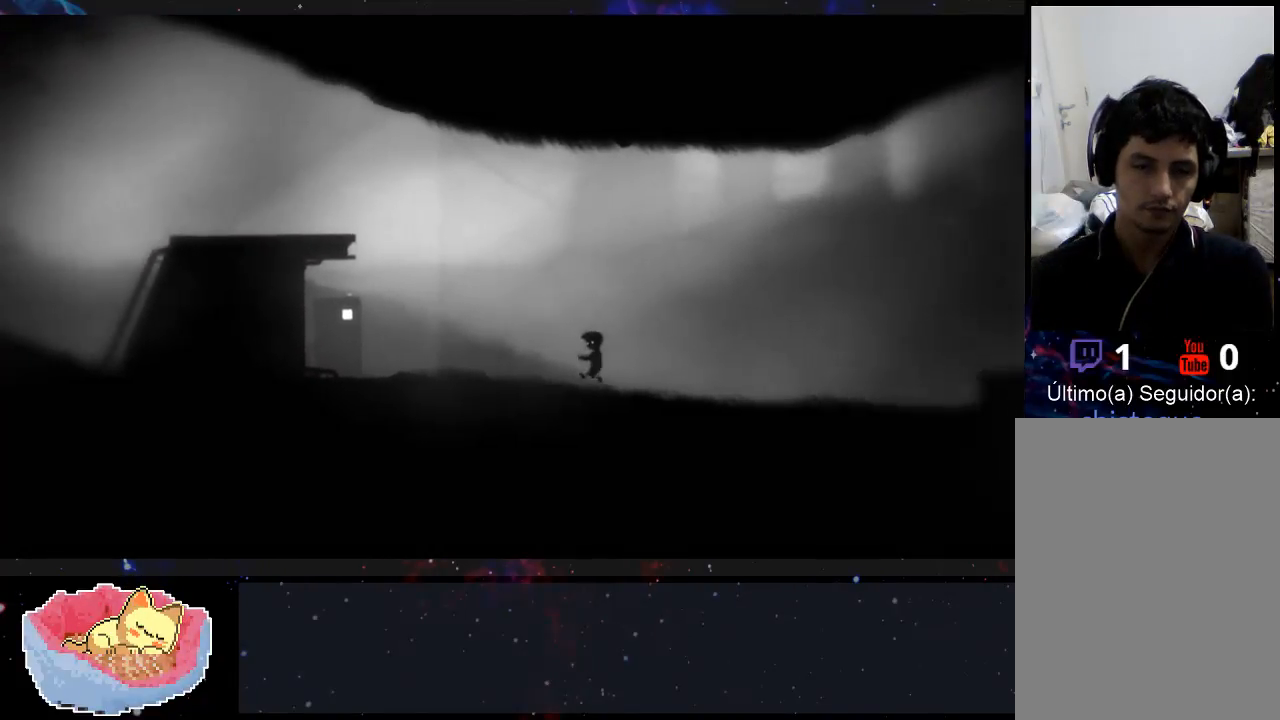
{"dt_ms": 500, "buttons": [], "left_stick": "up-left", "right_stick": "center", "events": []}
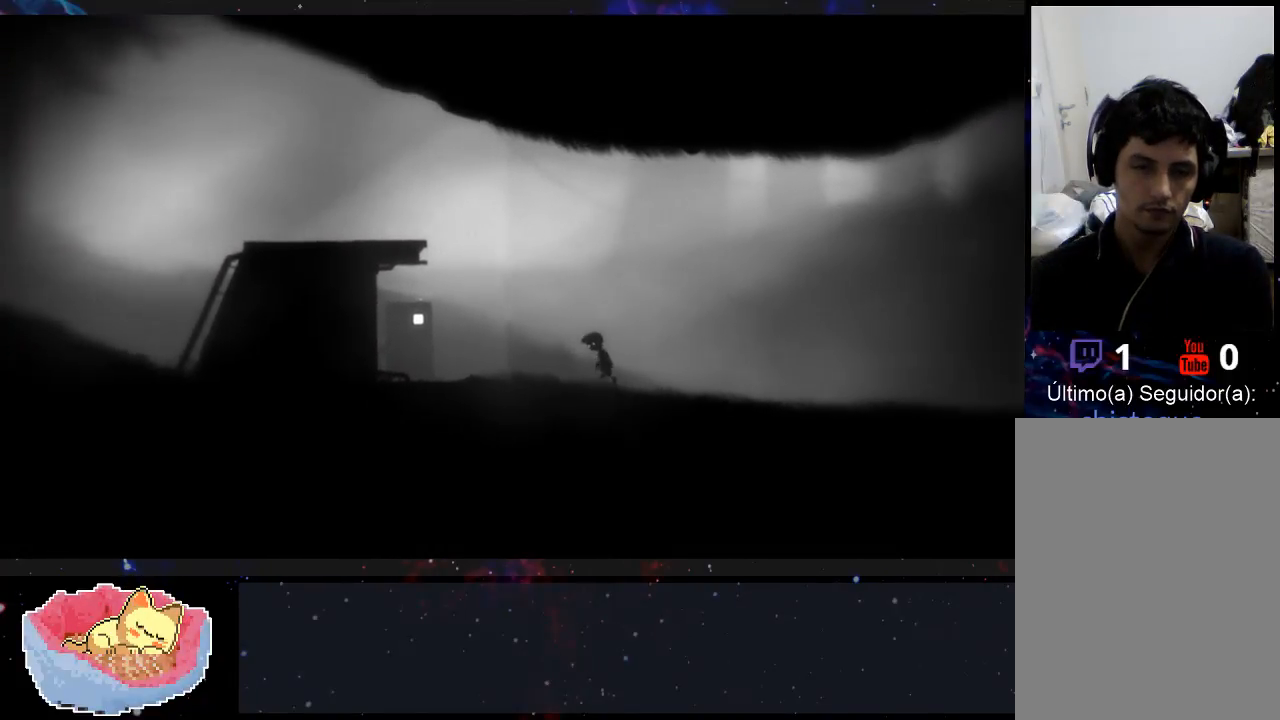
{"dt_ms": 500, "buttons": [], "left_stick": "up-left", "right_stick": "center", "events": []}
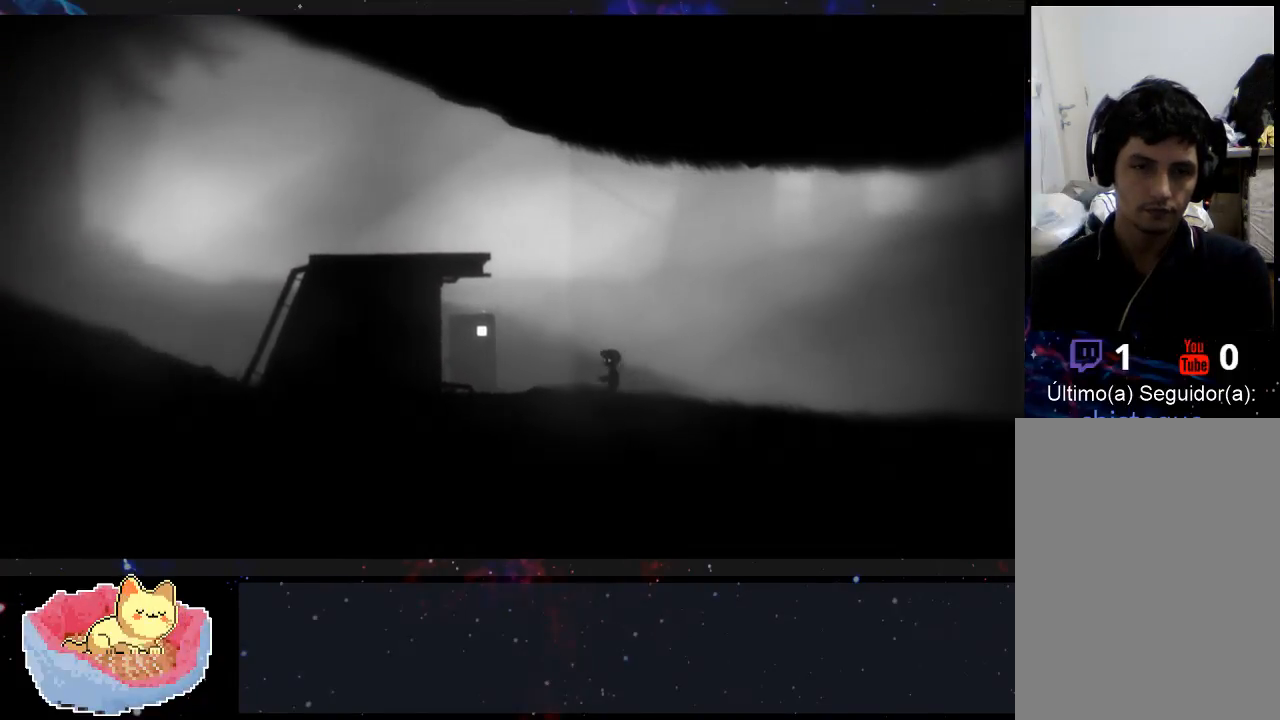
{"dt_ms": 500, "buttons": [], "left_stick": "up-left", "right_stick": "center", "events": []}
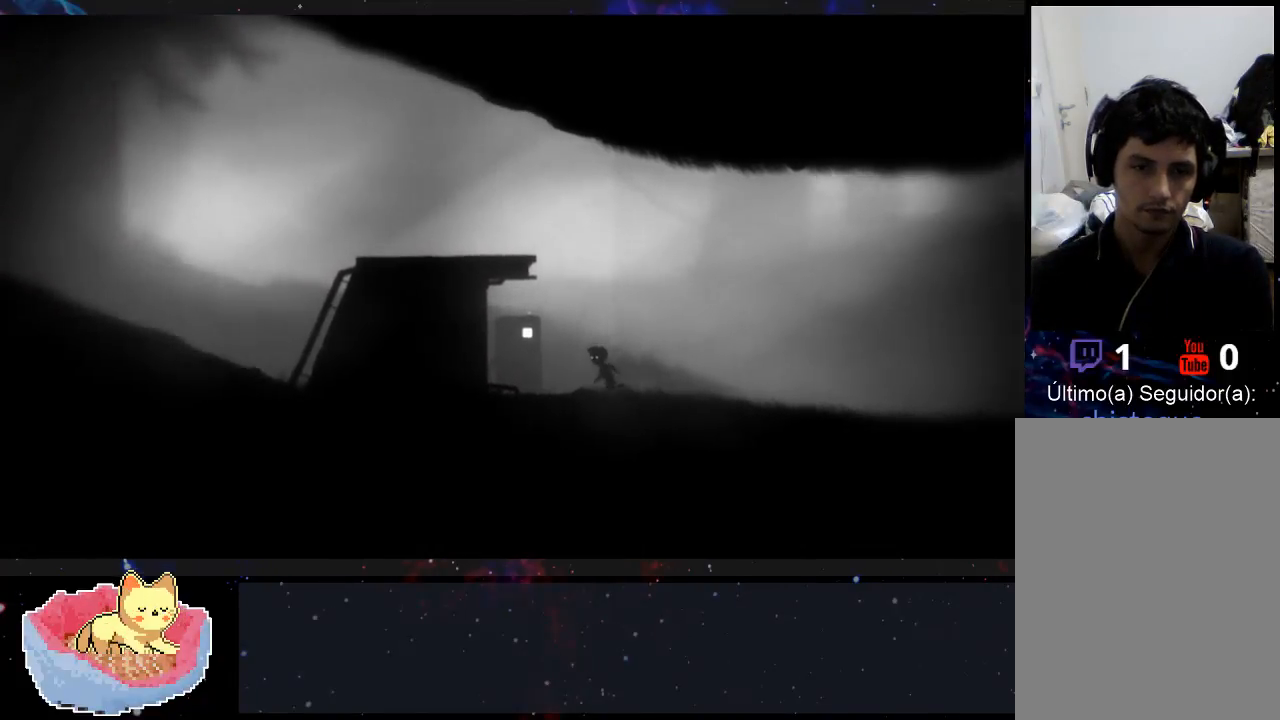
{"dt_ms": 500, "buttons": [], "left_stick": "up-left", "right_stick": "center", "events": []}
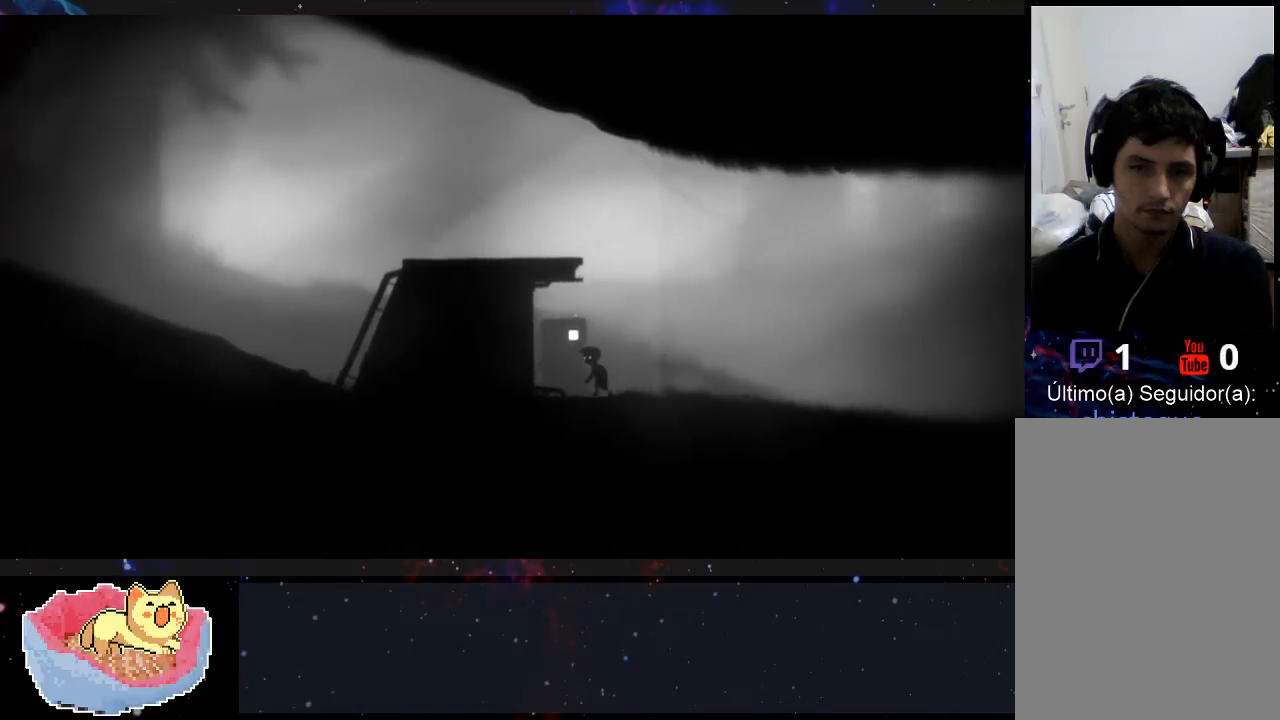
{"dt_ms": 500, "buttons": [], "left_stick": "center", "right_stick": "center", "events": [[200, "left_stick", "left"], [333, "X", "down"], [400, "left_stick", "center"], [467, "X", "up"]]}
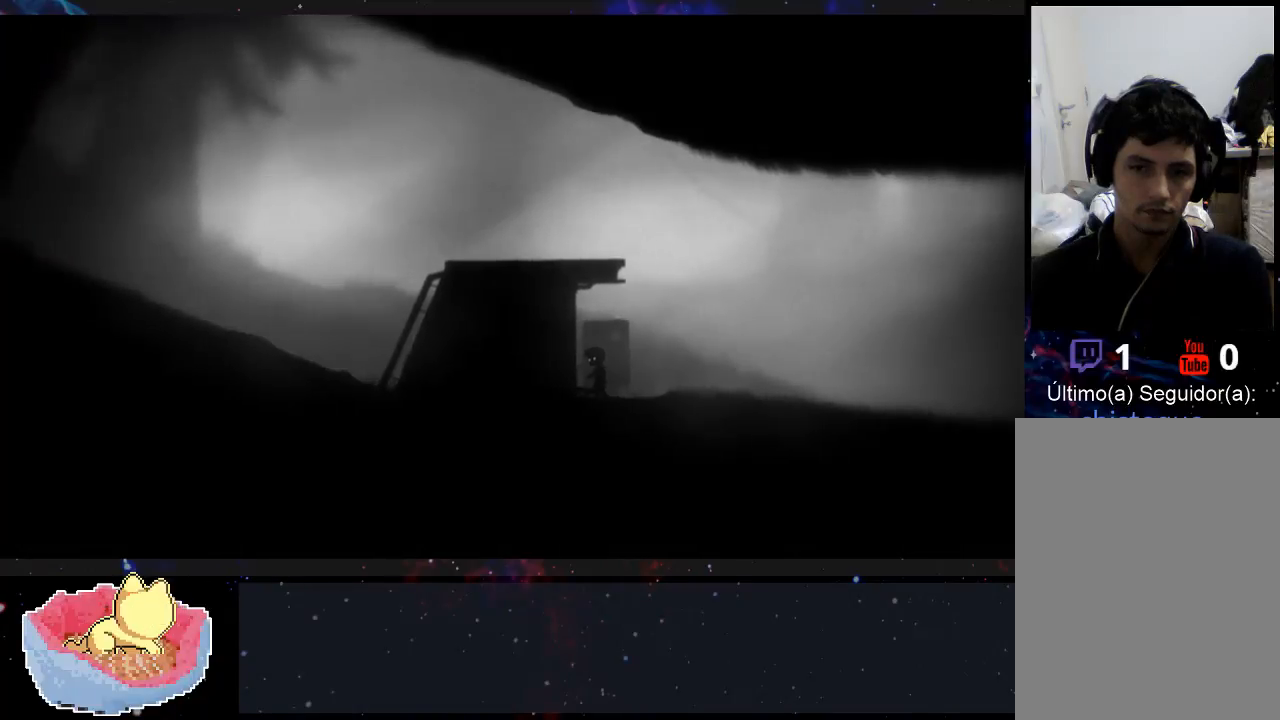
{"dt_ms": 500, "buttons": [], "left_stick": "center", "right_stick": "center", "events": []}
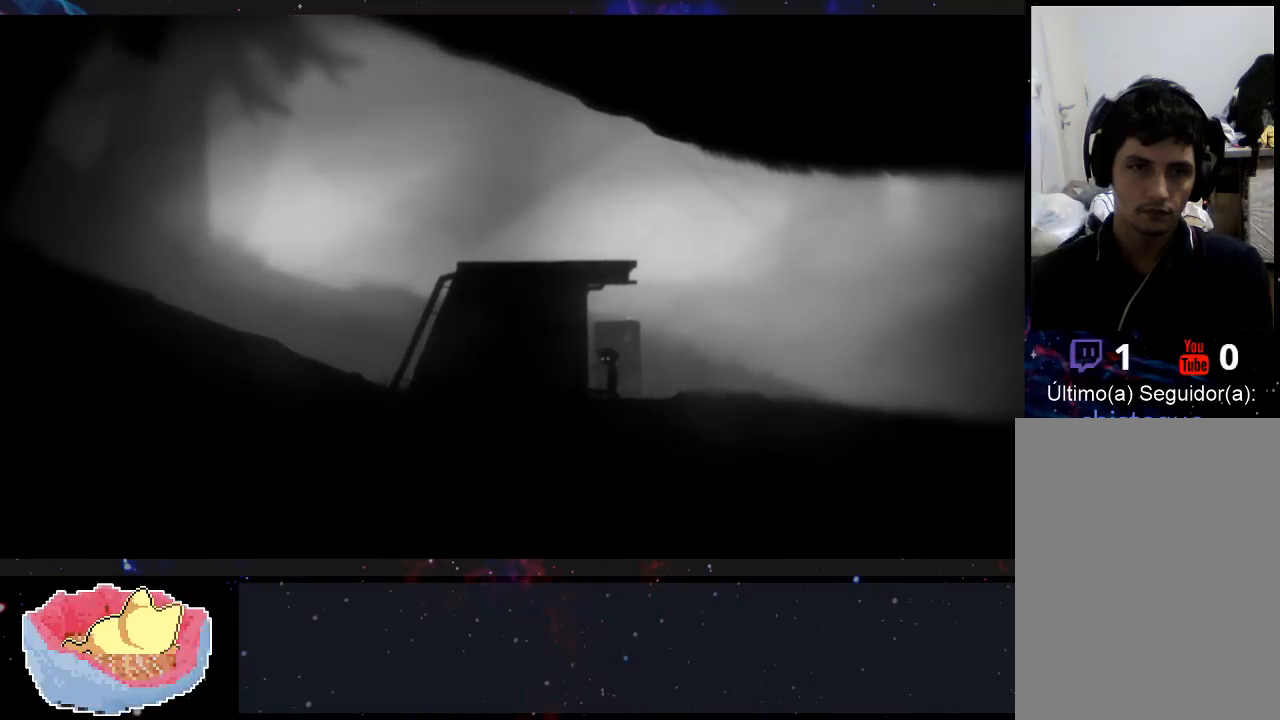
{"dt_ms": 500, "buttons": [], "left_stick": "center", "right_stick": "center", "events": []}
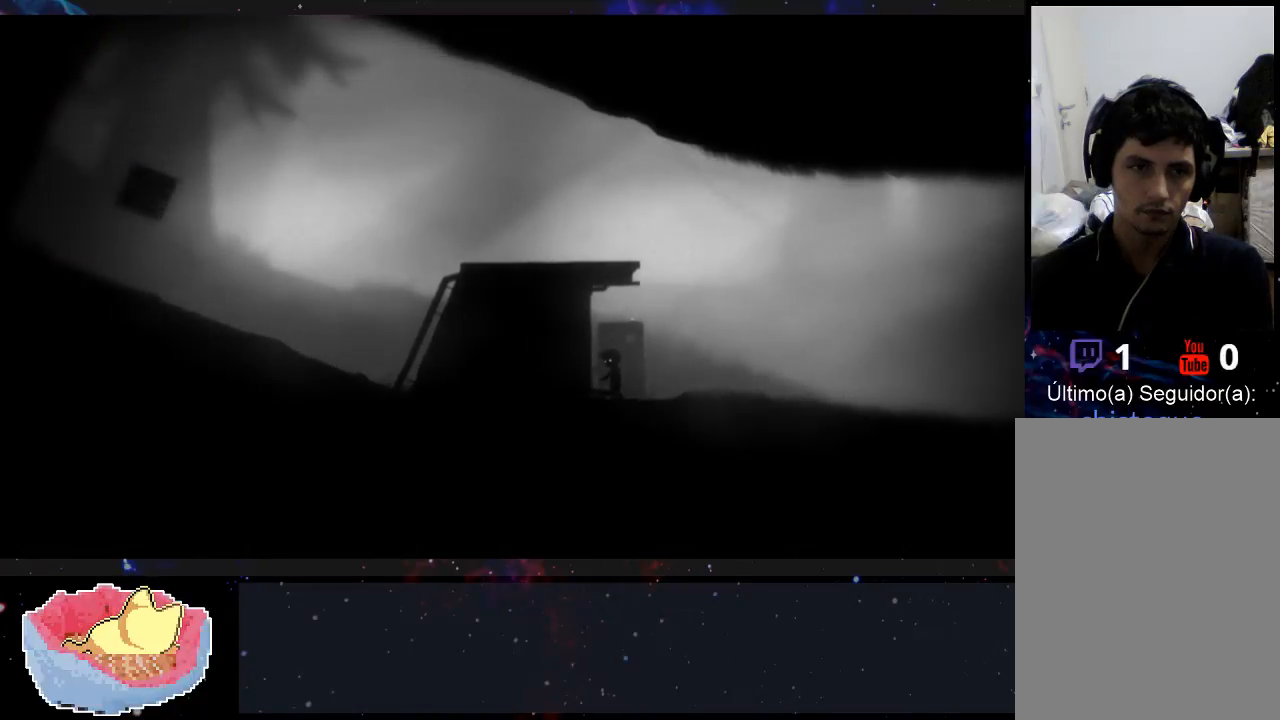
{"dt_ms": 500, "buttons": [], "left_stick": "center", "right_stick": "center", "events": []}
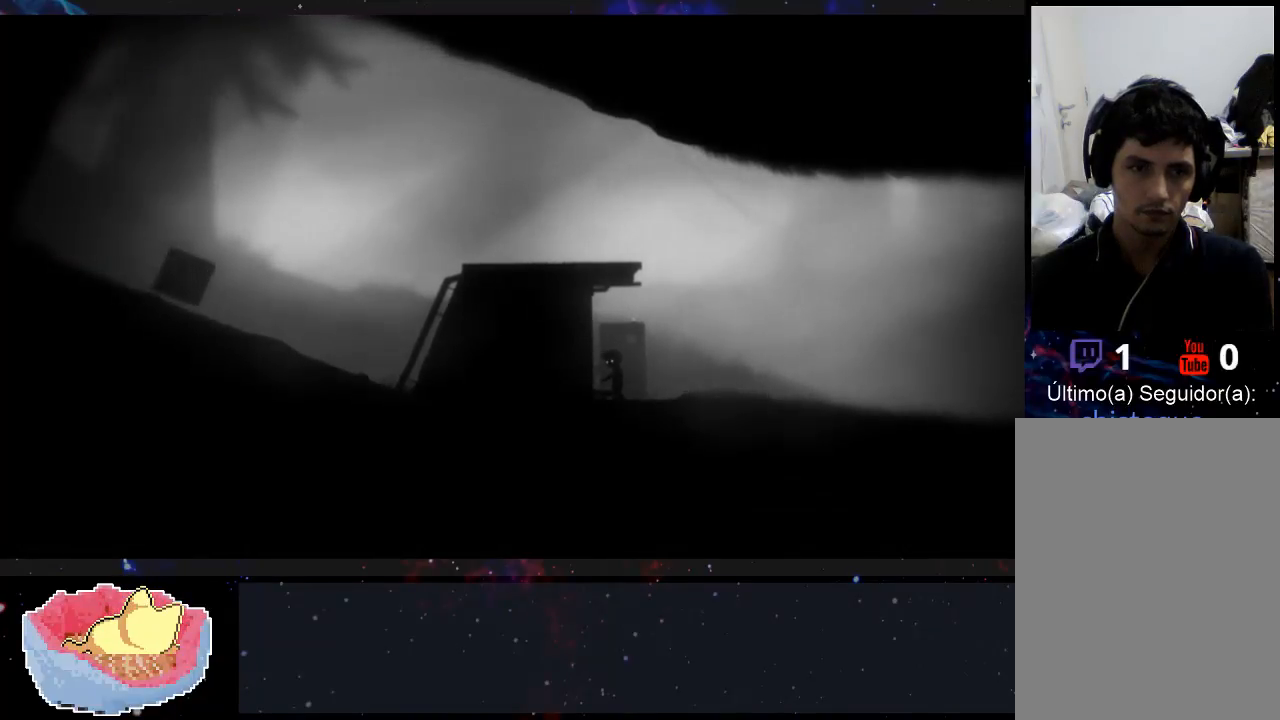
{"dt_ms": 500, "buttons": [], "left_stick": "center", "right_stick": "center", "events": []}
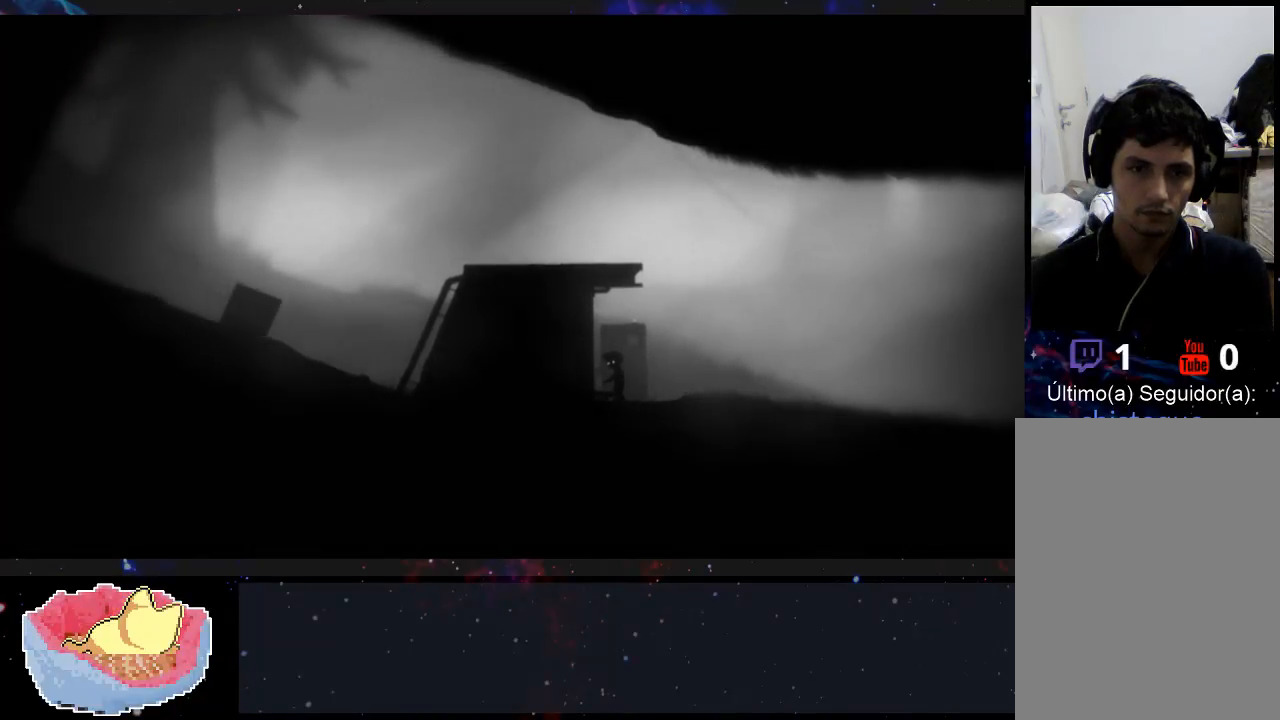
{"dt_ms": 500, "buttons": [], "left_stick": "center", "right_stick": "center", "events": [[200, "X", "down"], [467, "X", "up"]]}
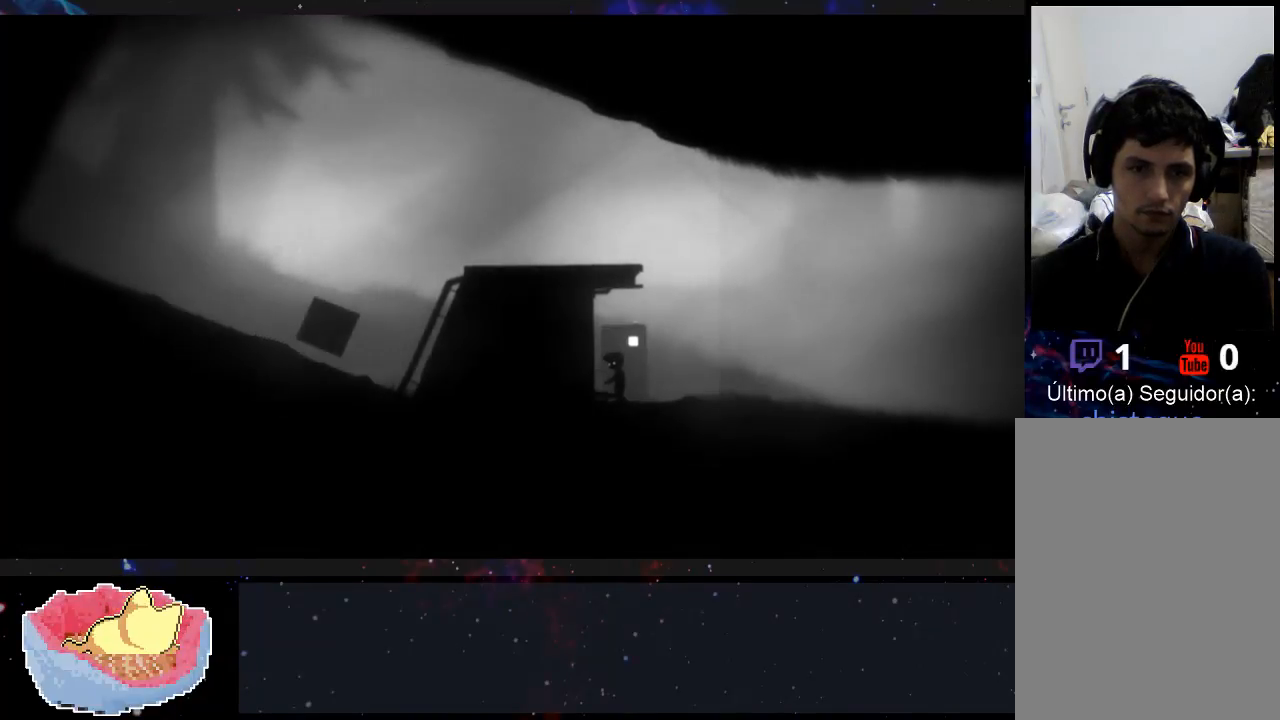
{"dt_ms": 500, "buttons": [], "left_stick": "center", "right_stick": "center", "events": []}
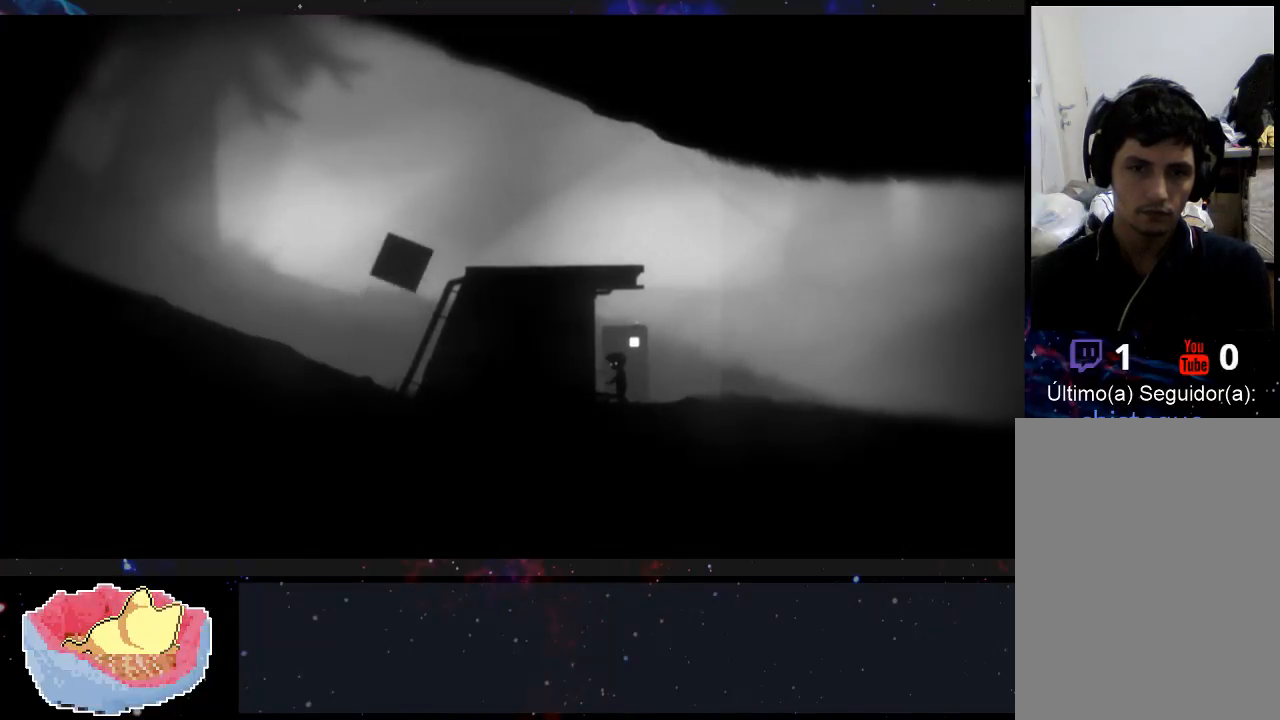
{"dt_ms": 500, "buttons": [], "left_stick": "center", "right_stick": "center", "events": [[167, "X", "down"], [300, "X", "up"]]}
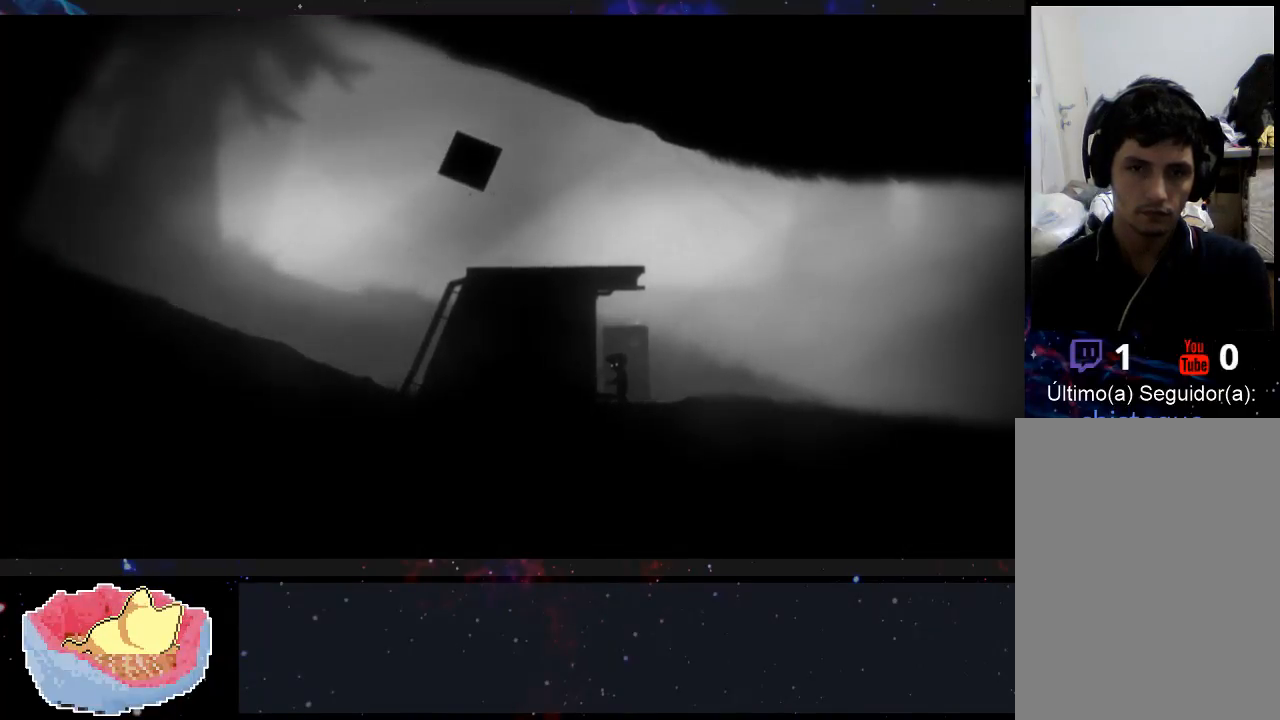
{"dt_ms": 500, "buttons": [], "left_stick": "center", "right_stick": "center", "events": []}
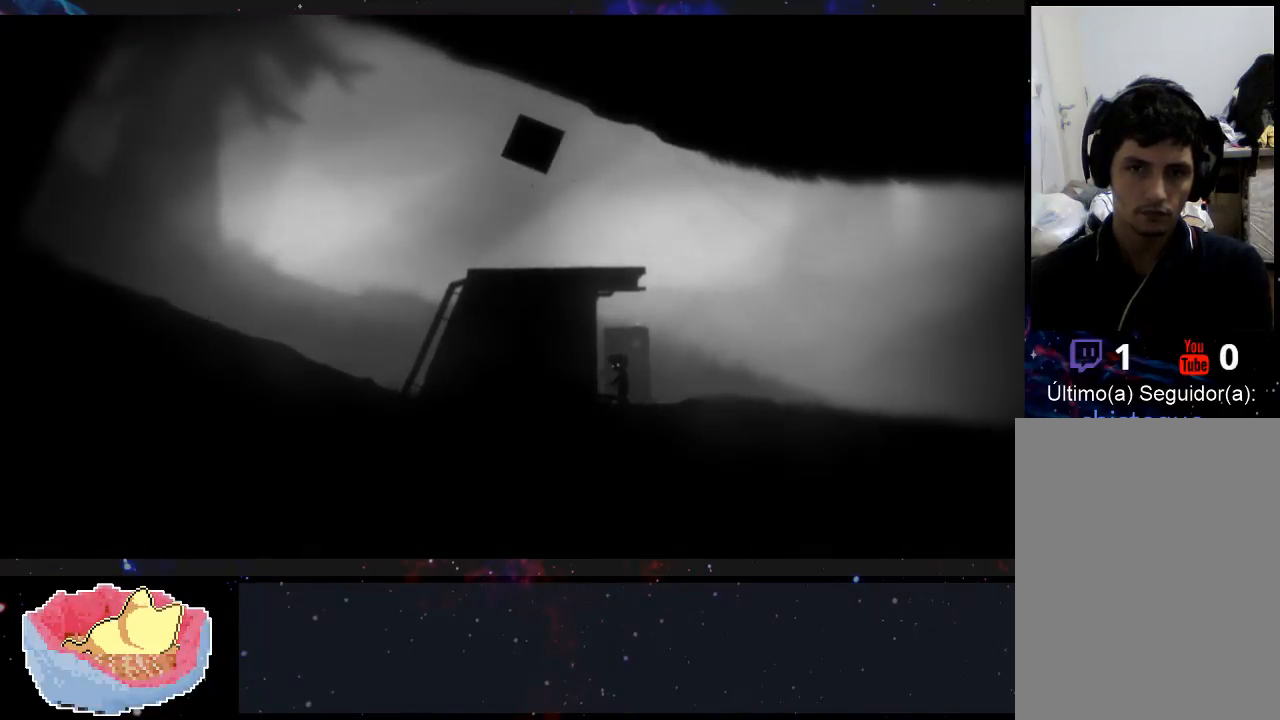
{"dt_ms": 500, "buttons": [], "left_stick": "center", "right_stick": "center", "events": []}
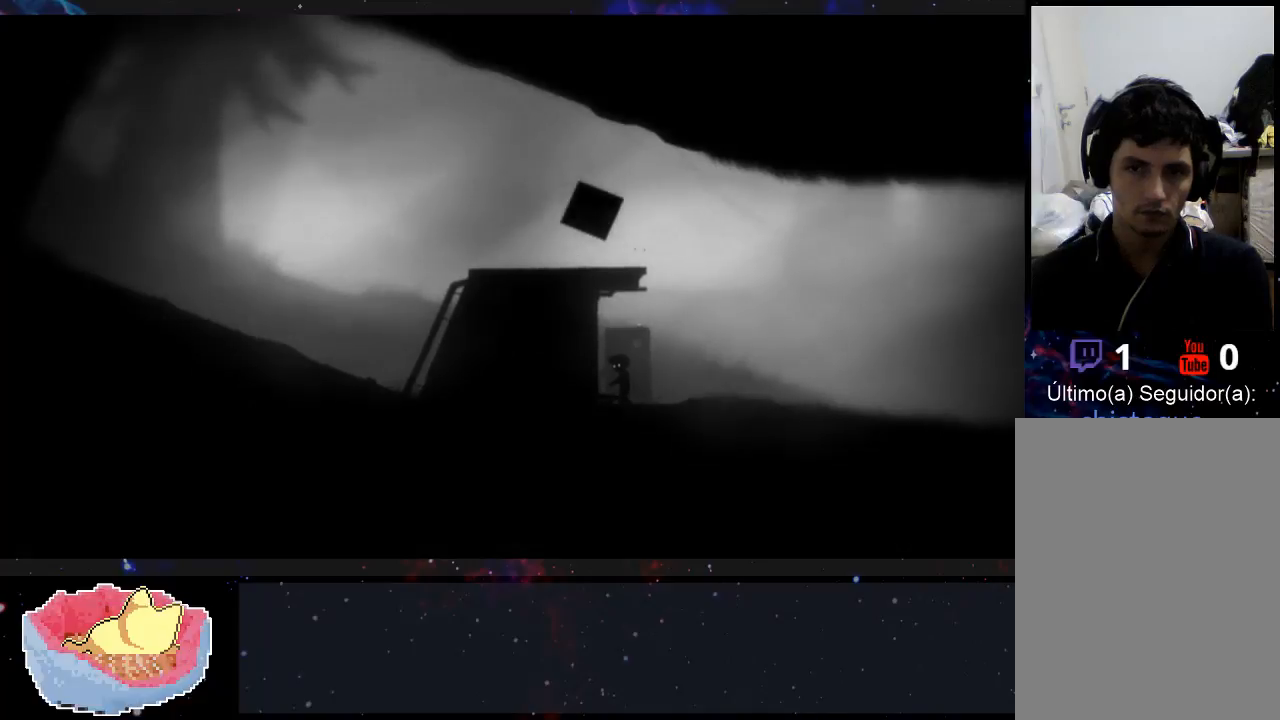
{"dt_ms": 500, "buttons": [], "left_stick": "center", "right_stick": "center", "events": []}
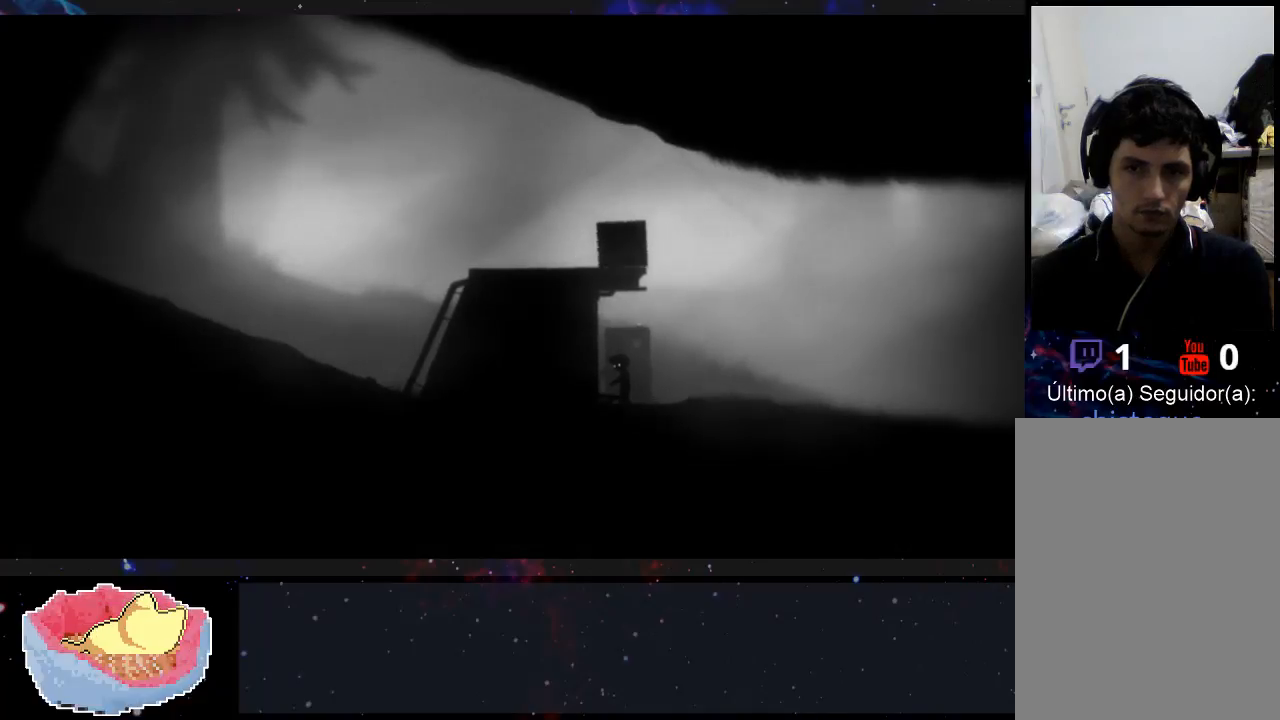
{"dt_ms": 500, "buttons": ["X"], "left_stick": "center", "right_stick": "center", "events": [[400, "X", "down"]]}
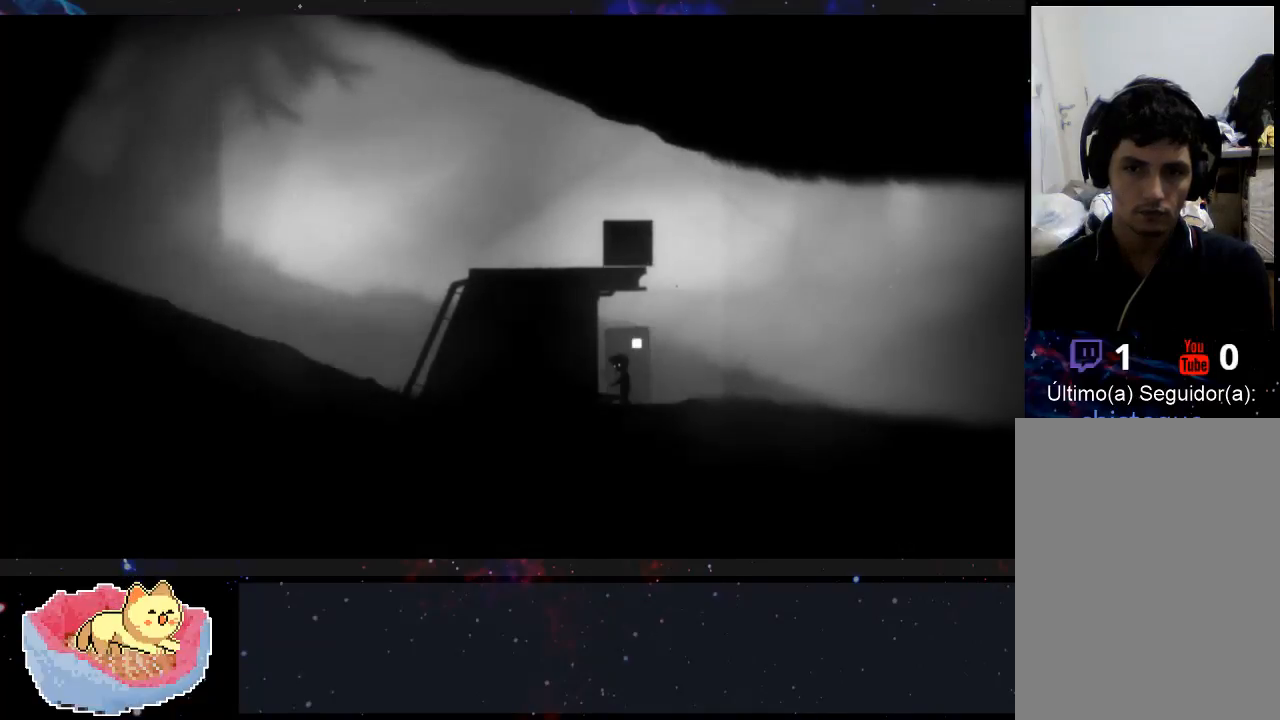
{"dt_ms": 500, "buttons": [], "left_stick": "center", "right_stick": "center", "events": [[33, "X", "up"]]}
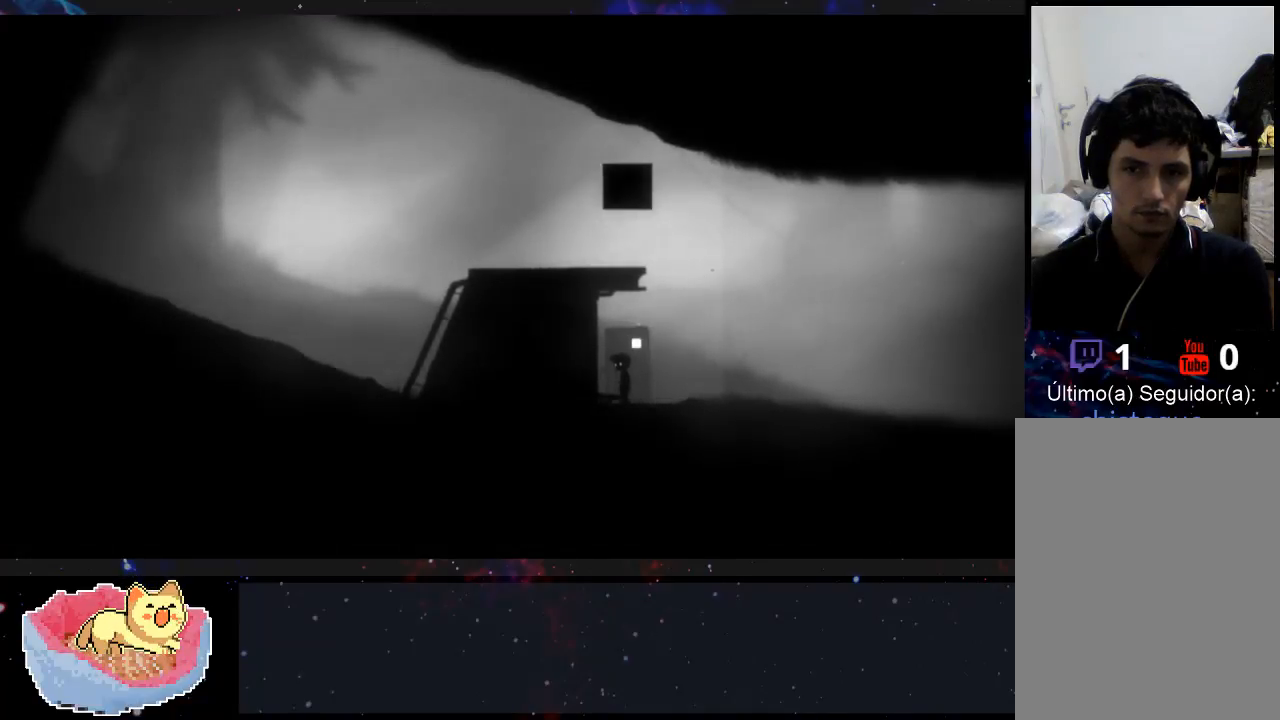
{"dt_ms": 500, "buttons": [], "left_stick": "center", "right_stick": "center", "events": []}
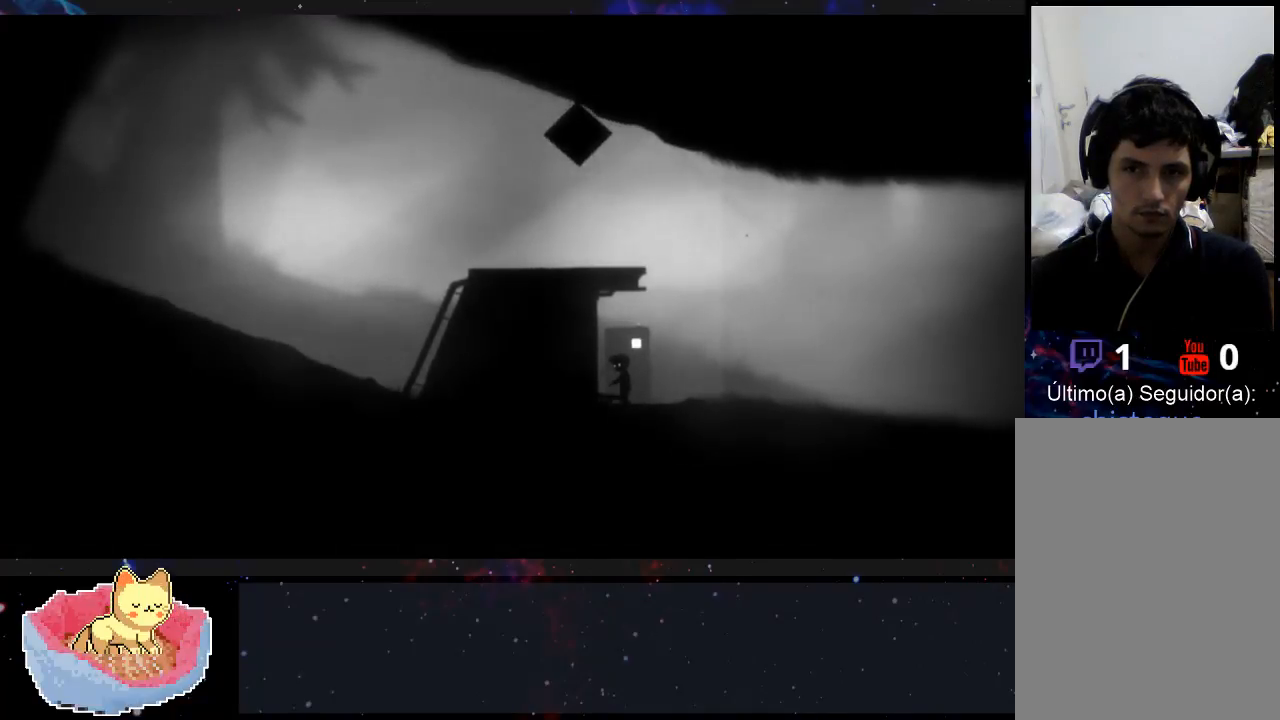
{"dt_ms": 500, "buttons": [], "left_stick": "center", "right_stick": "center", "events": []}